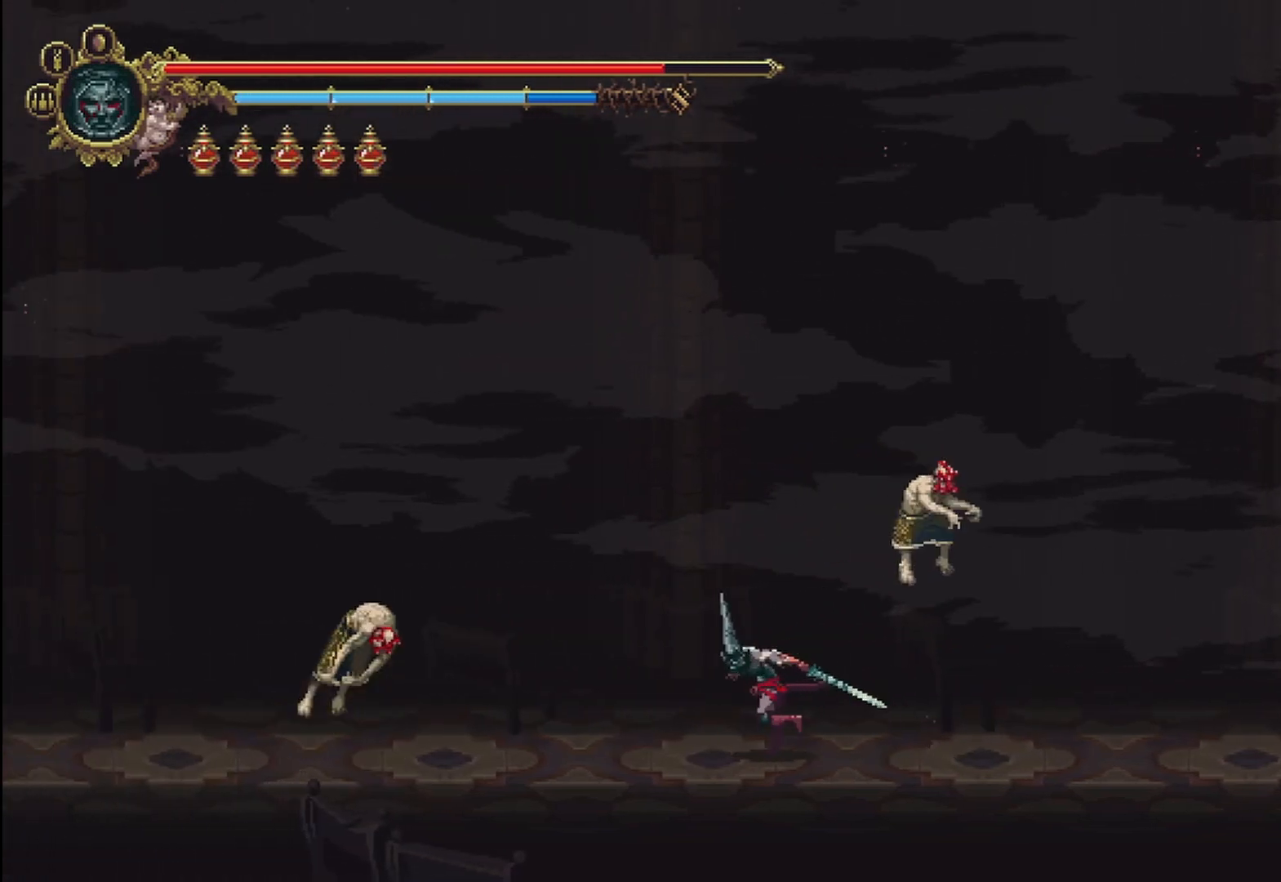
Gameplay with a controller (Xbox layout); each line is a JSON object with the inputs held at the frame after it. "events" lists button and stick changes between this image and that frame as [ms after this image, input, new state], when the widget could be followed in between.
{"buttons": [], "left_stick": "left", "right_stick": "center", "events": []}
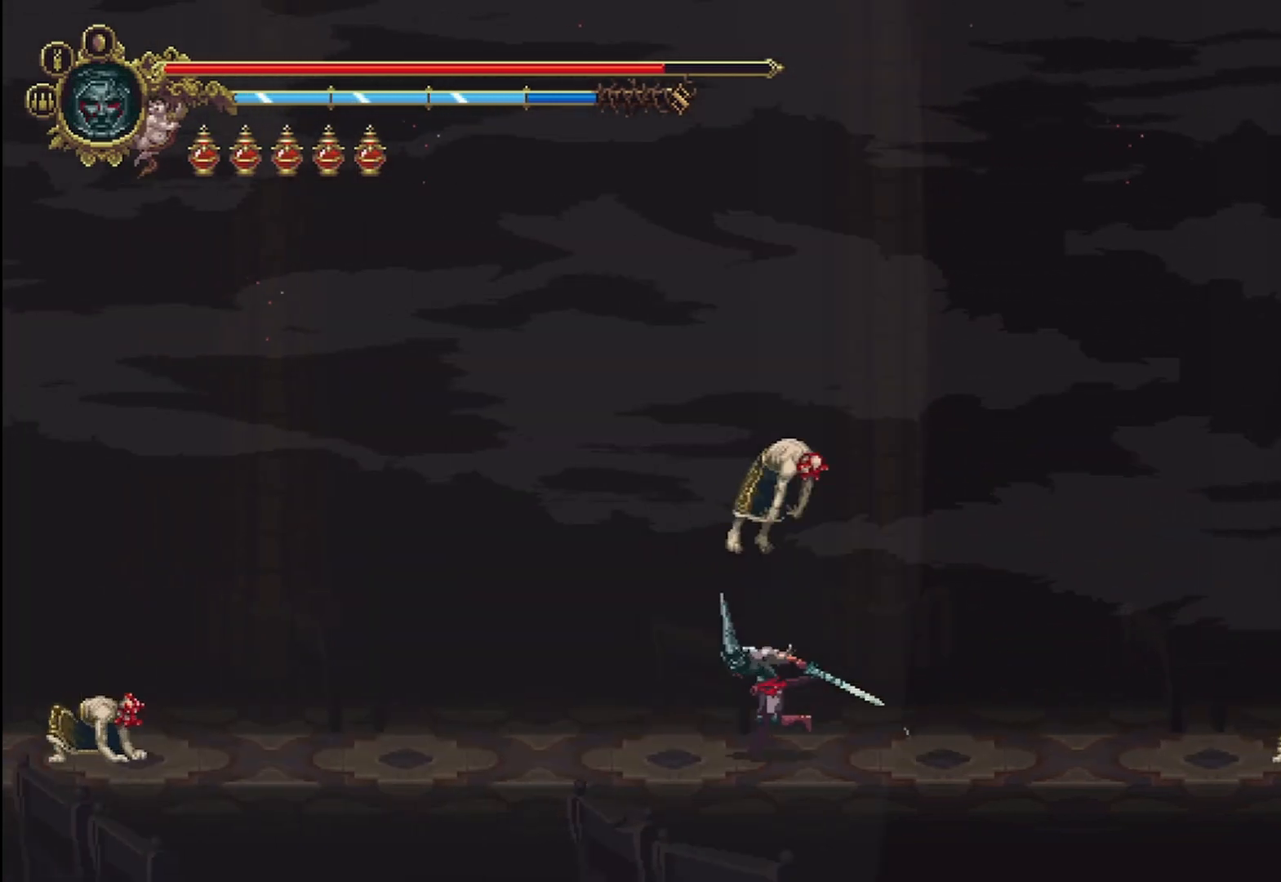
{"buttons": [], "left_stick": "left", "right_stick": "center", "events": []}
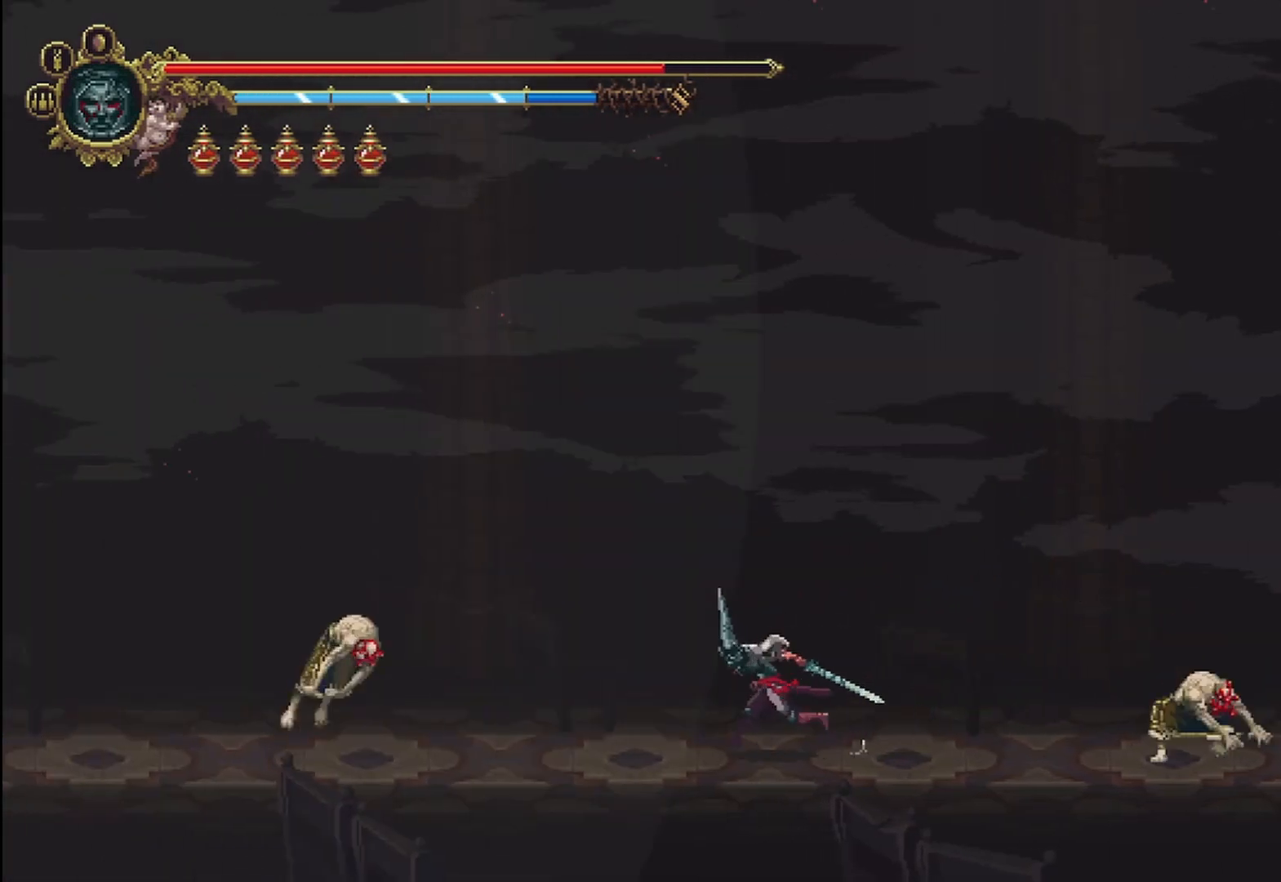
{"buttons": ["R2"], "left_stick": "left", "right_stick": "center", "events": [[125, "R2", "down"]]}
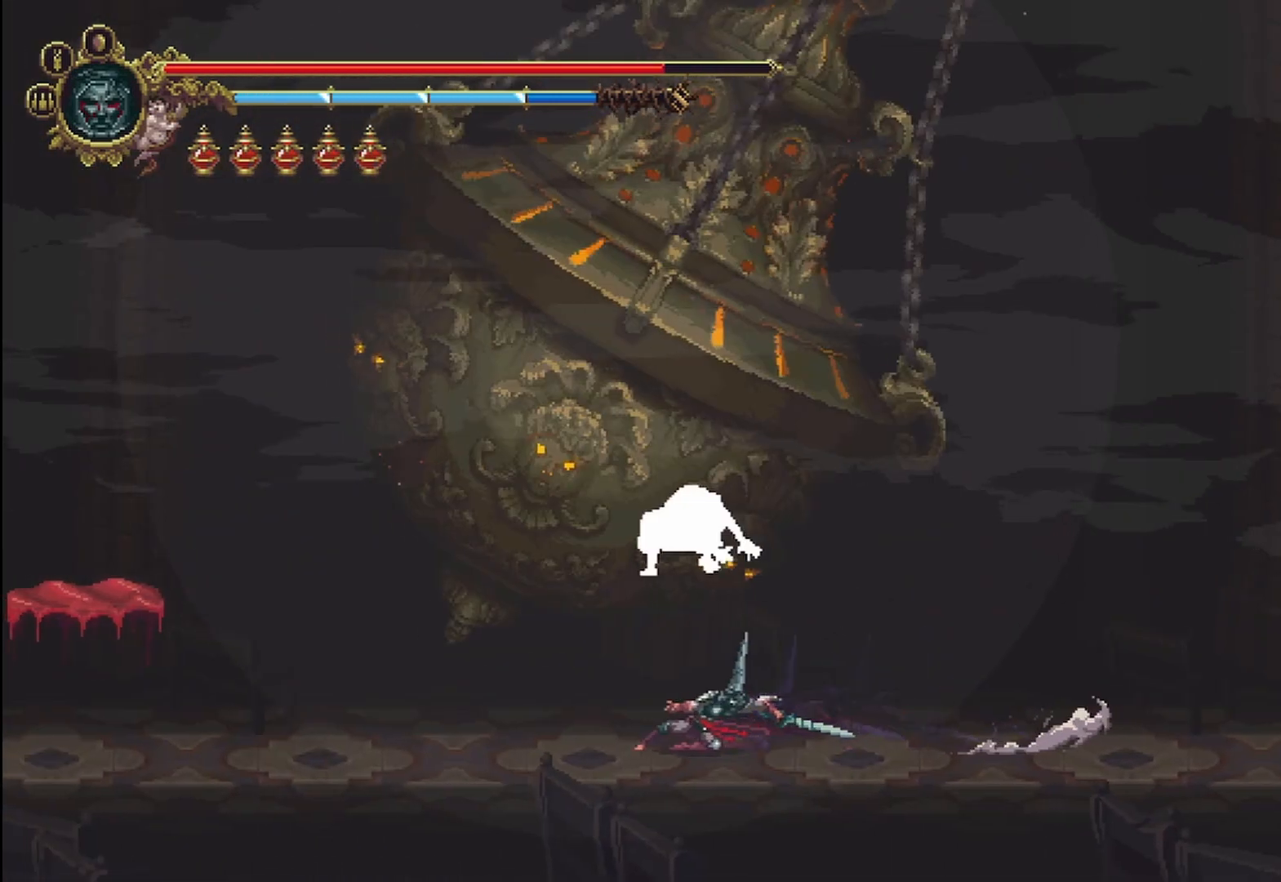
{"buttons": [], "left_stick": "left", "right_stick": "center", "events": [[208, "R2", "up"]]}
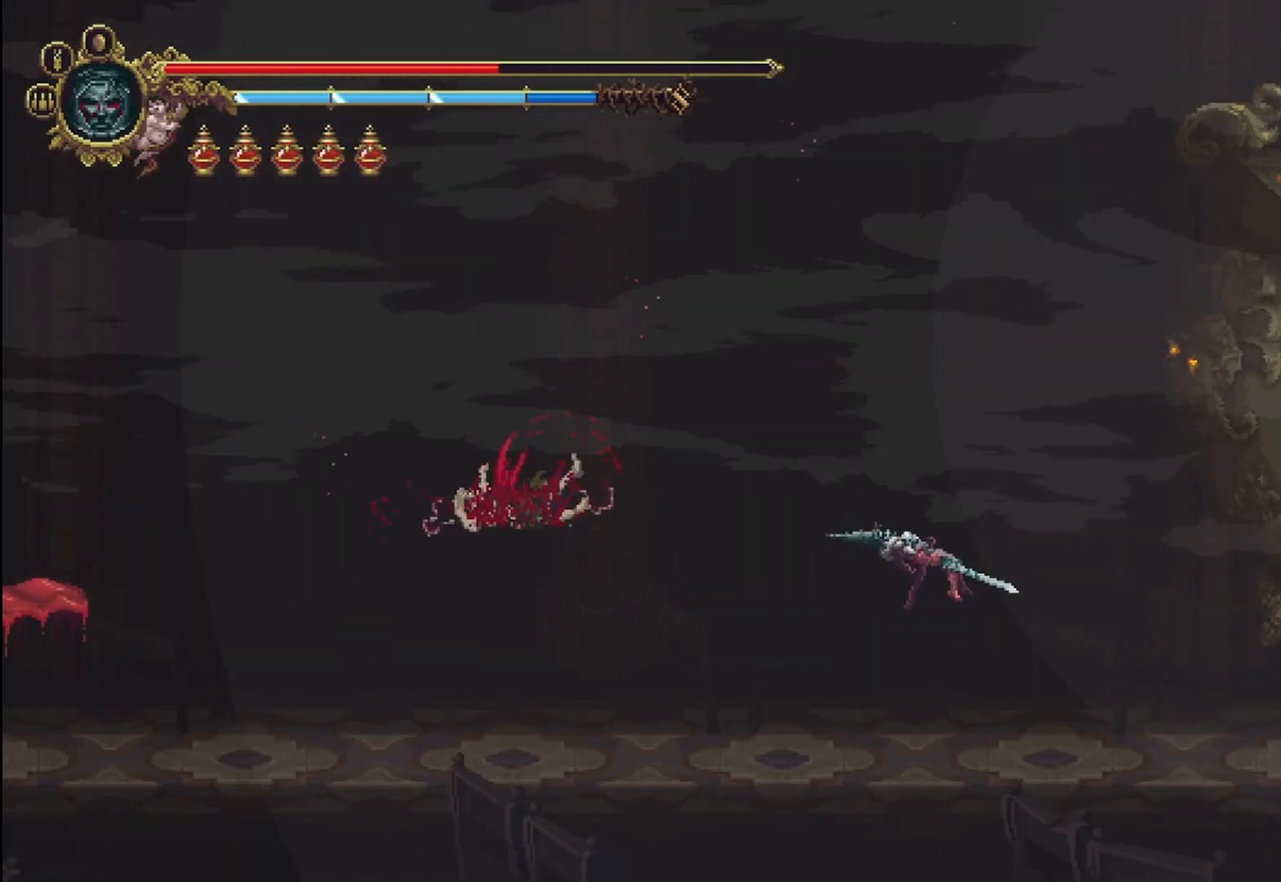
{"buttons": [], "left_stick": "left", "right_stick": "center", "events": []}
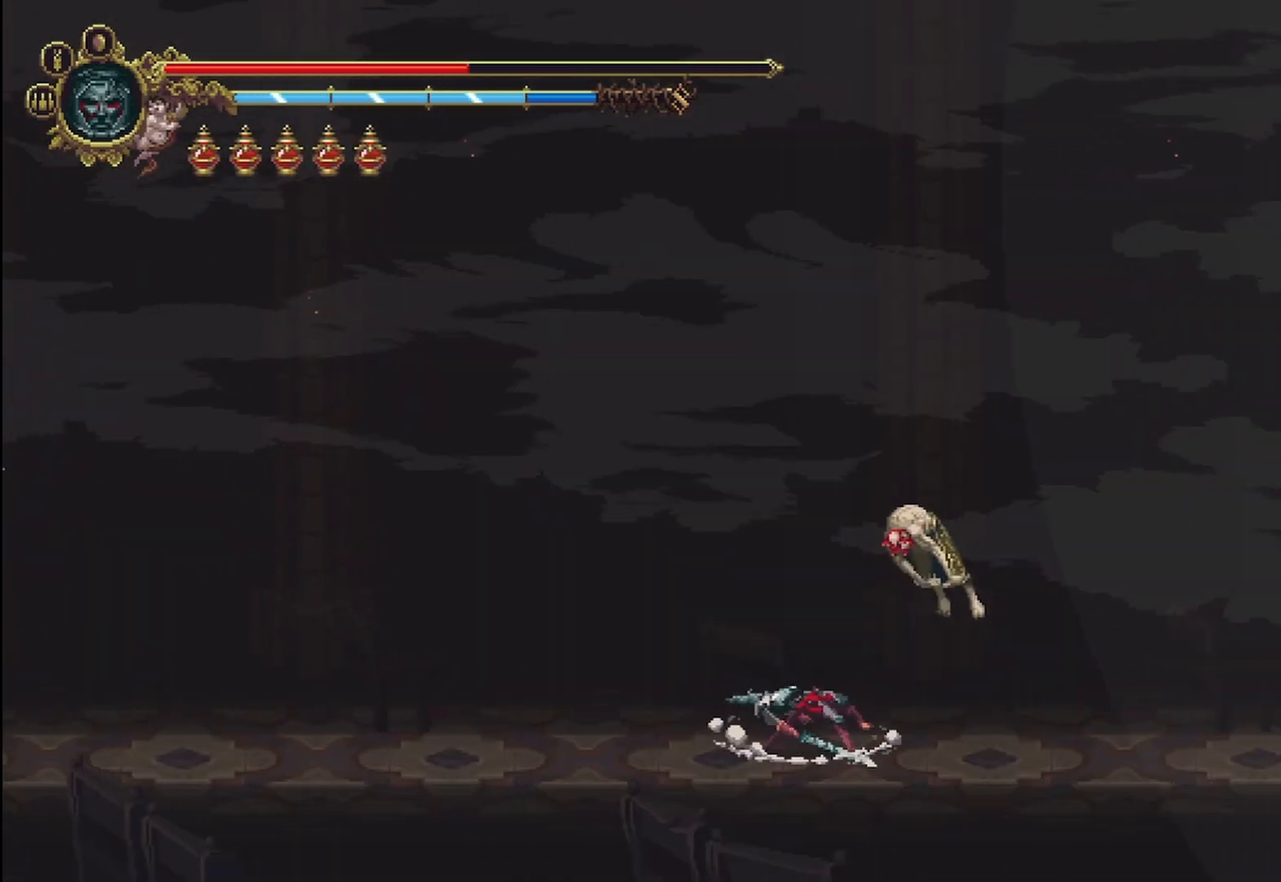
{"buttons": [], "left_stick": "left", "right_stick": "center", "events": []}
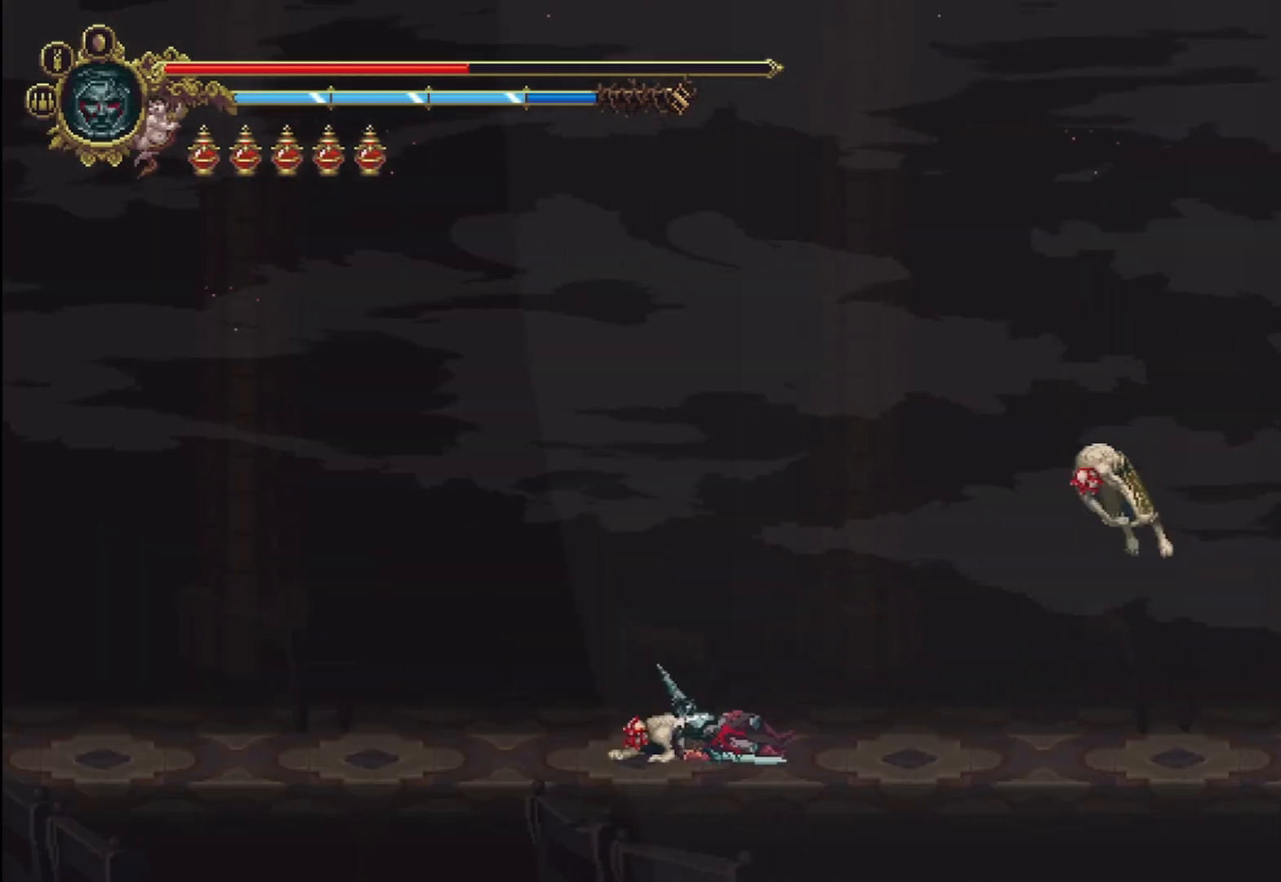
{"buttons": ["R2"], "left_stick": "left", "right_stick": "center", "events": [[500, "R2", "down"]]}
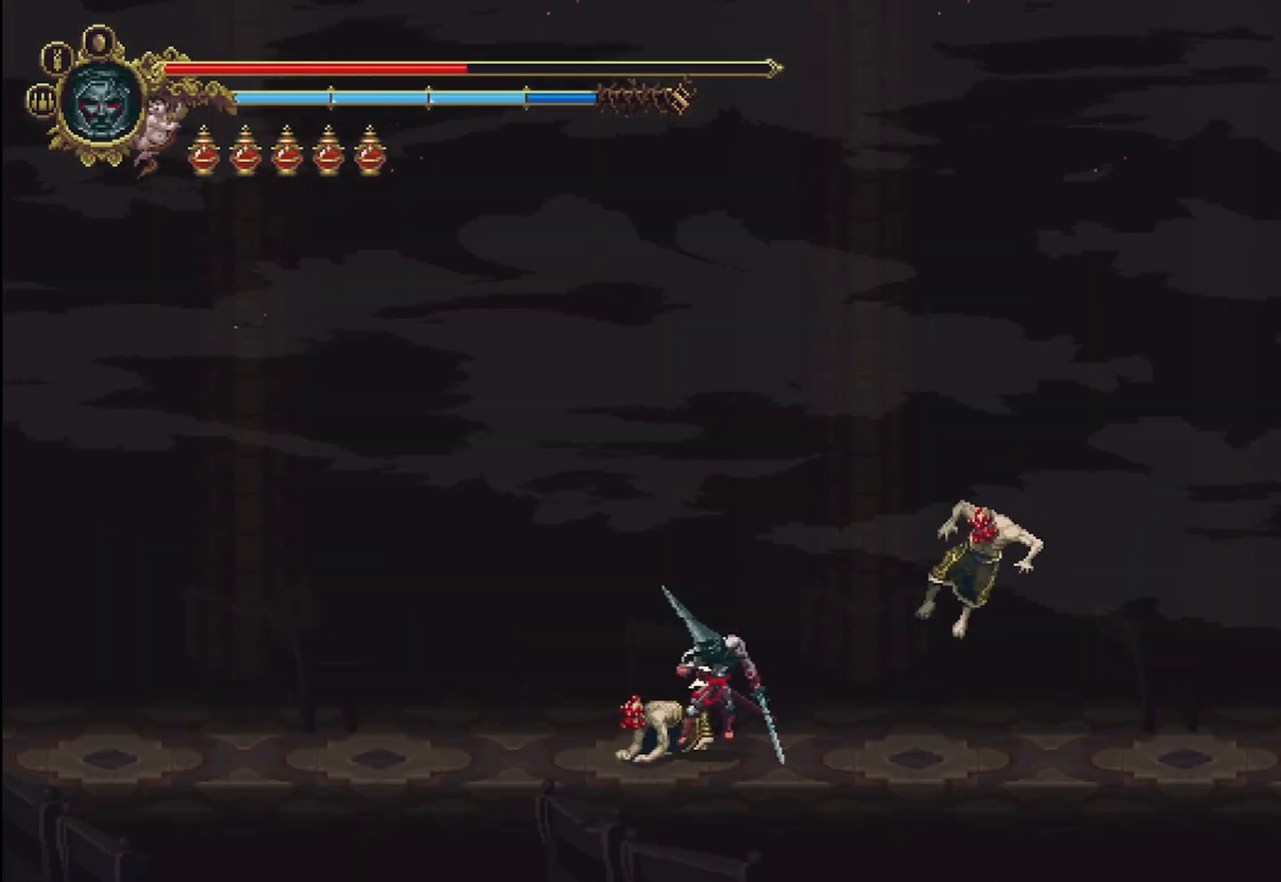
{"buttons": [], "left_stick": "left", "right_stick": "center", "events": [[250, "R2", "up"]]}
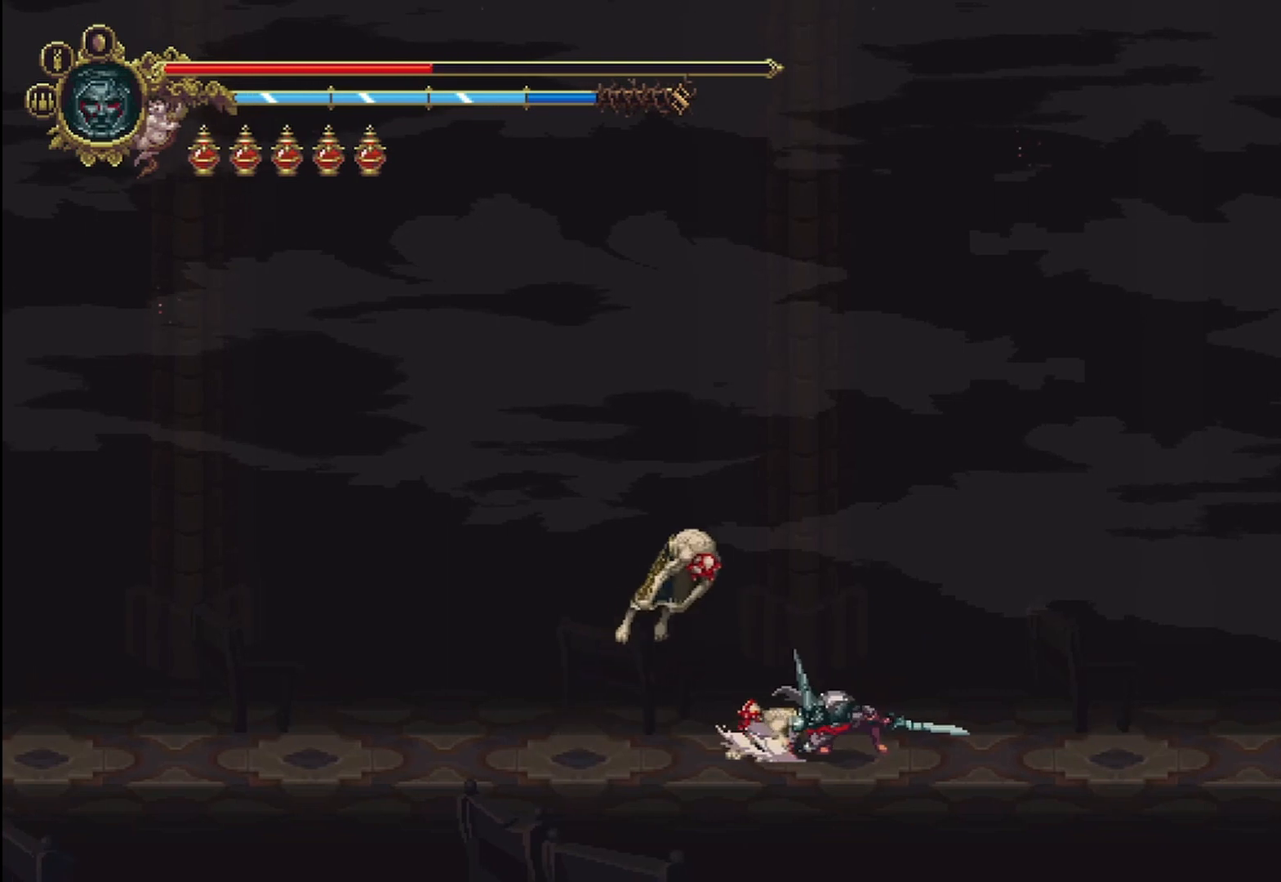
{"buttons": ["R2"], "left_stick": "left", "right_stick": "center", "events": [[417, "R2", "down"]]}
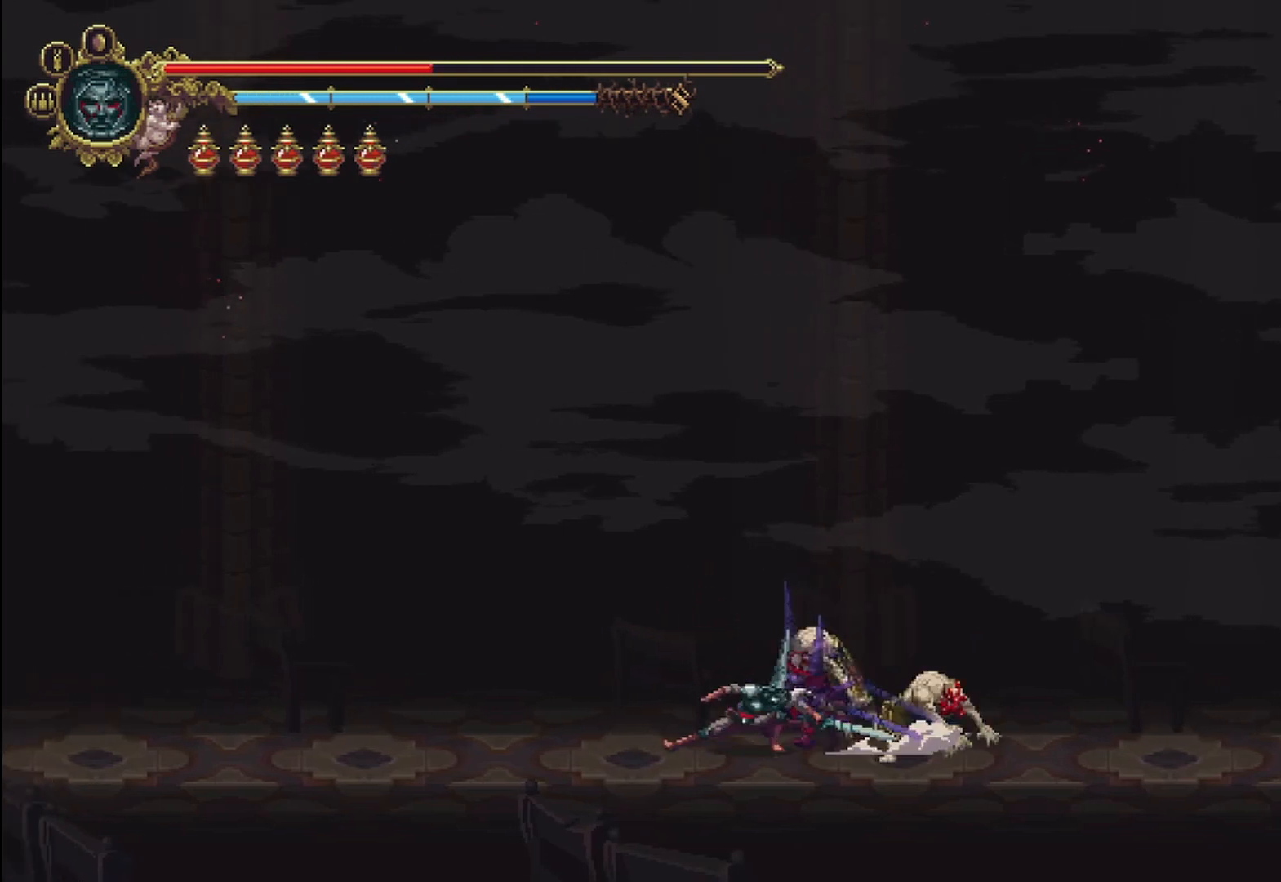
{"buttons": [], "left_stick": "left", "right_stick": "center", "events": [[83, "R2", "up"]]}
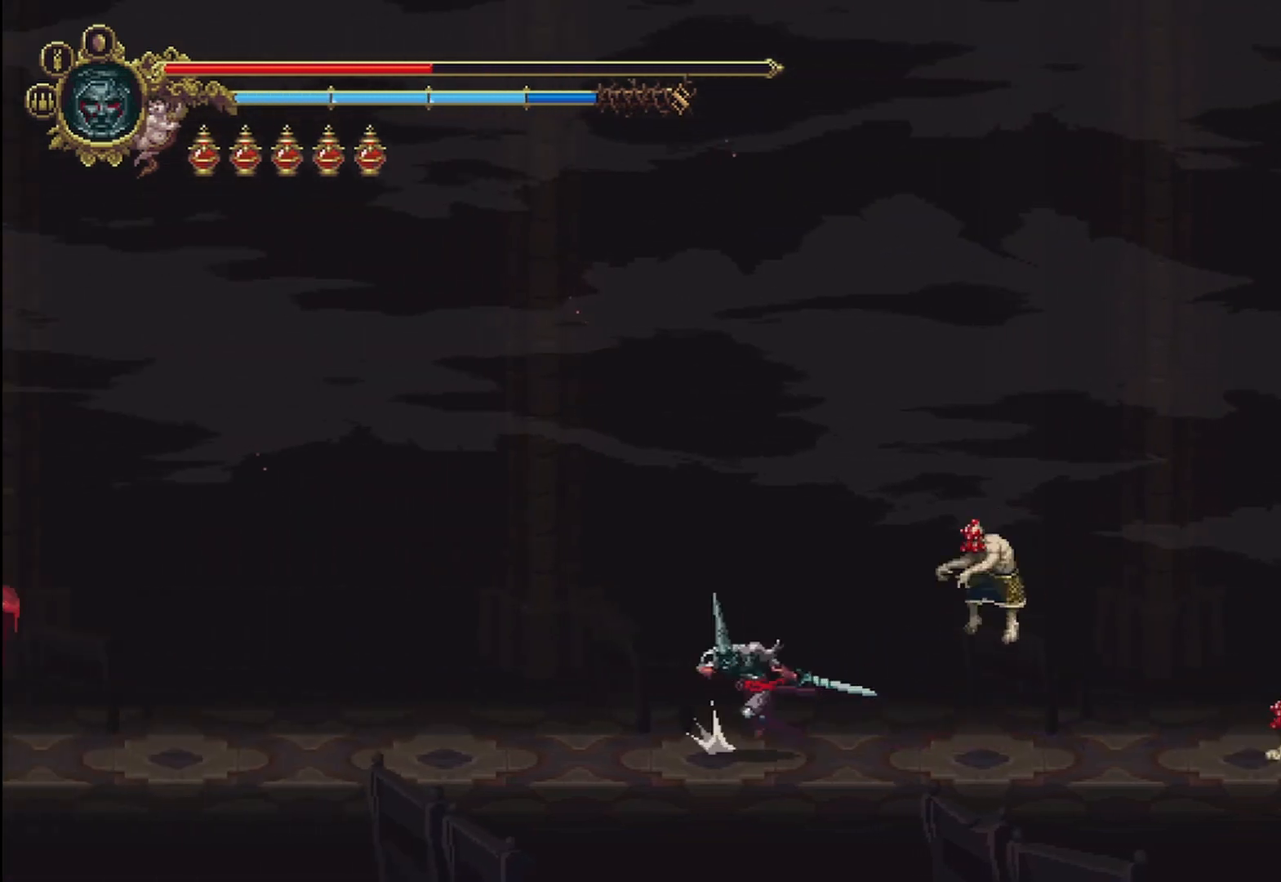
{"buttons": [], "left_stick": "left", "right_stick": "center", "events": []}
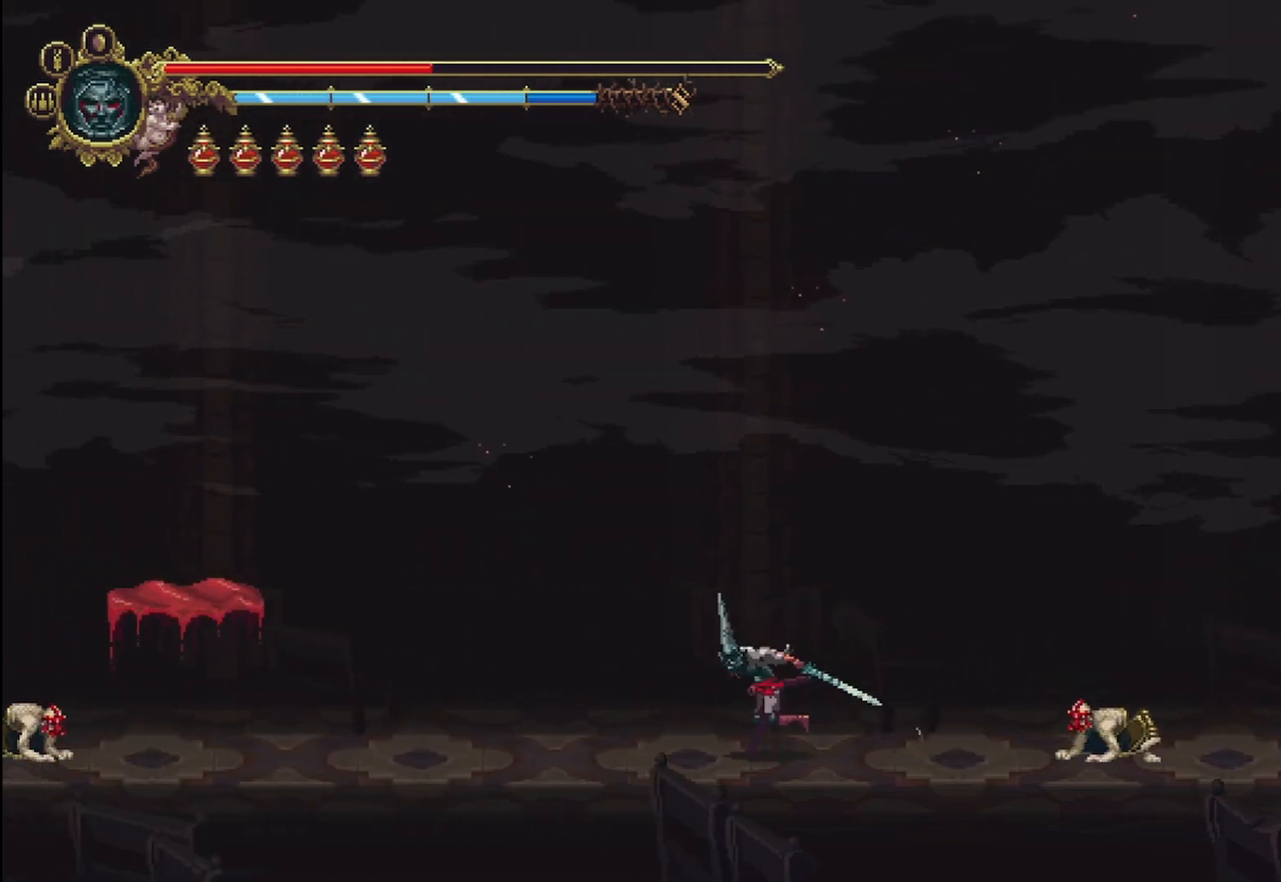
{"buttons": [], "left_stick": "left", "right_stick": "center", "events": []}
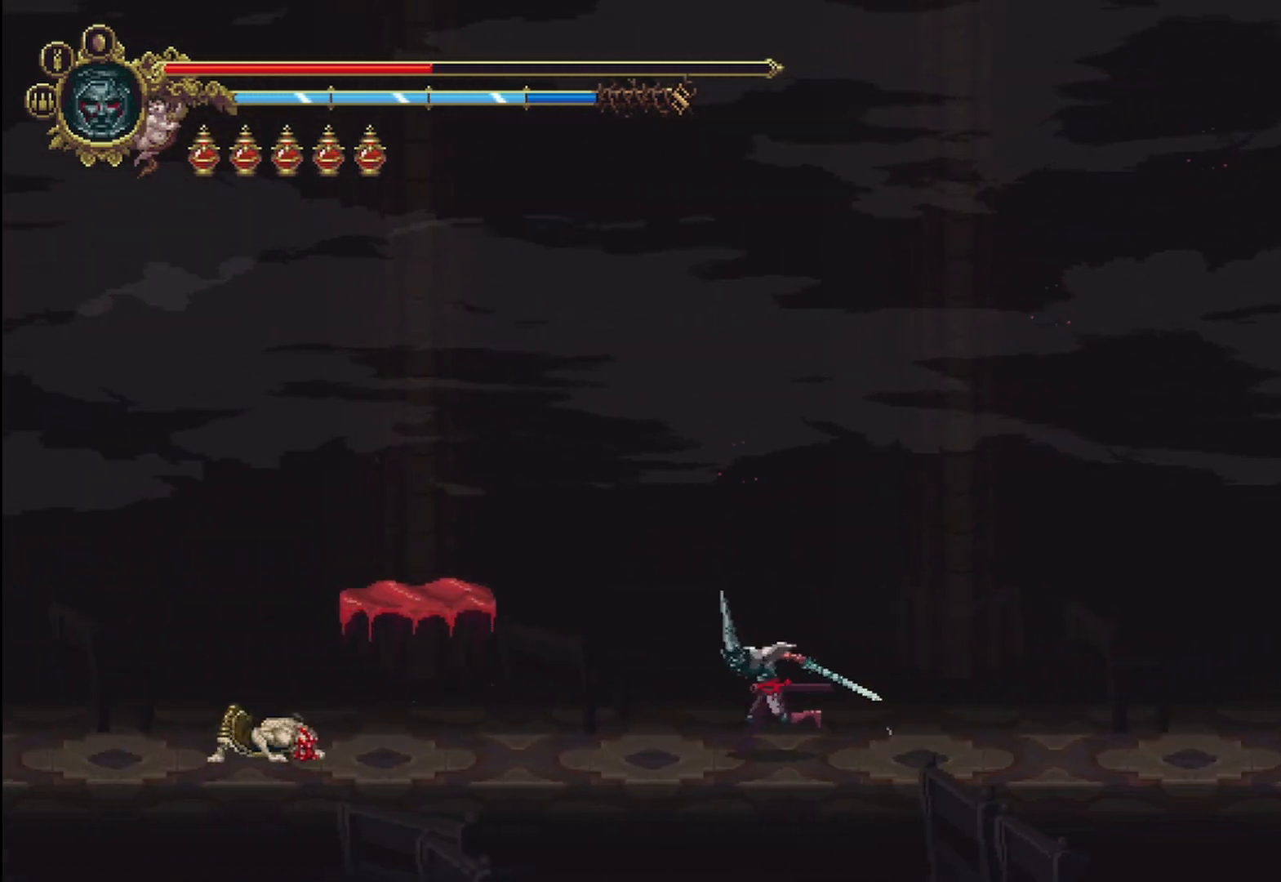
{"buttons": ["R2"], "left_stick": "left", "right_stick": "center", "events": [[333, "R2", "down"]]}
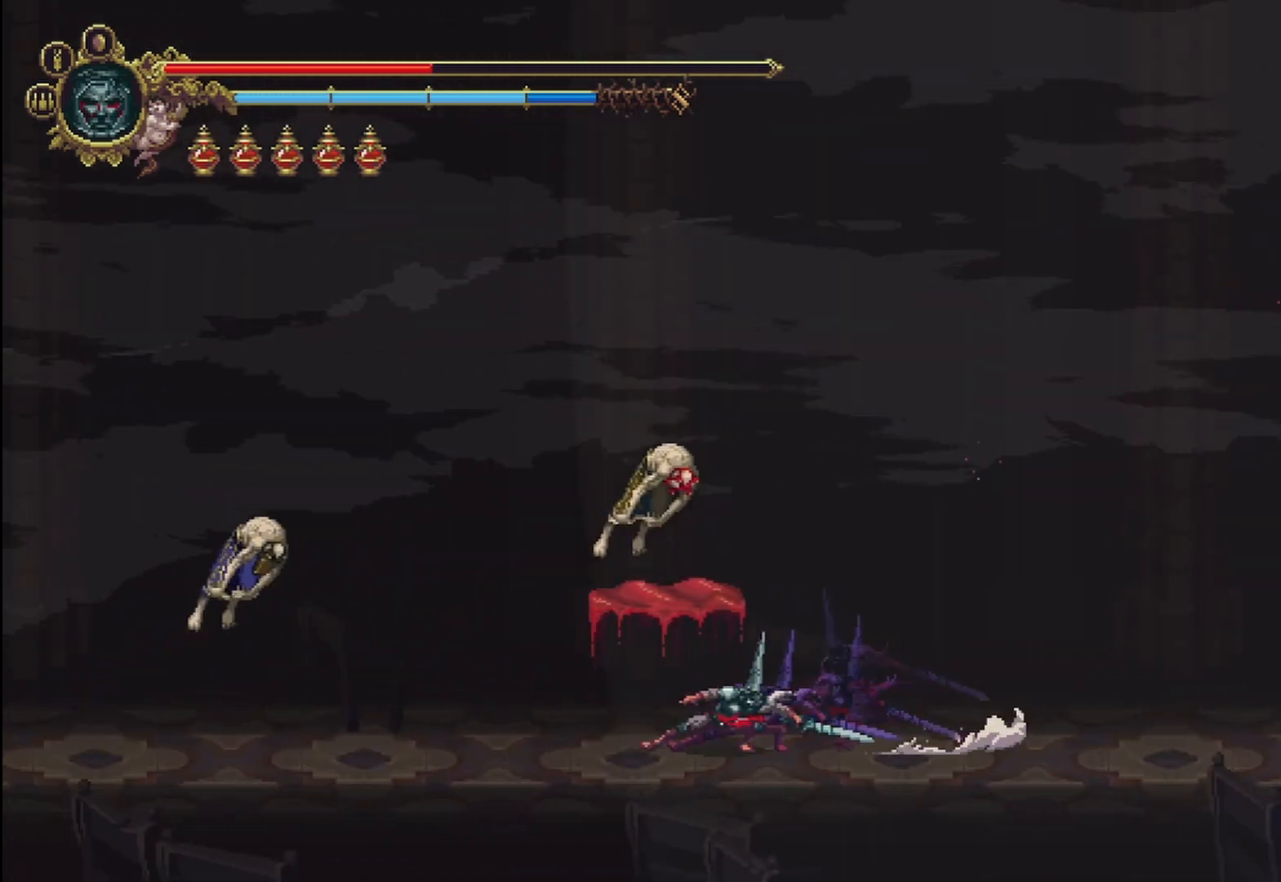
{"buttons": [], "left_stick": "left", "right_stick": "center", "events": [[83, "R2", "up"]]}
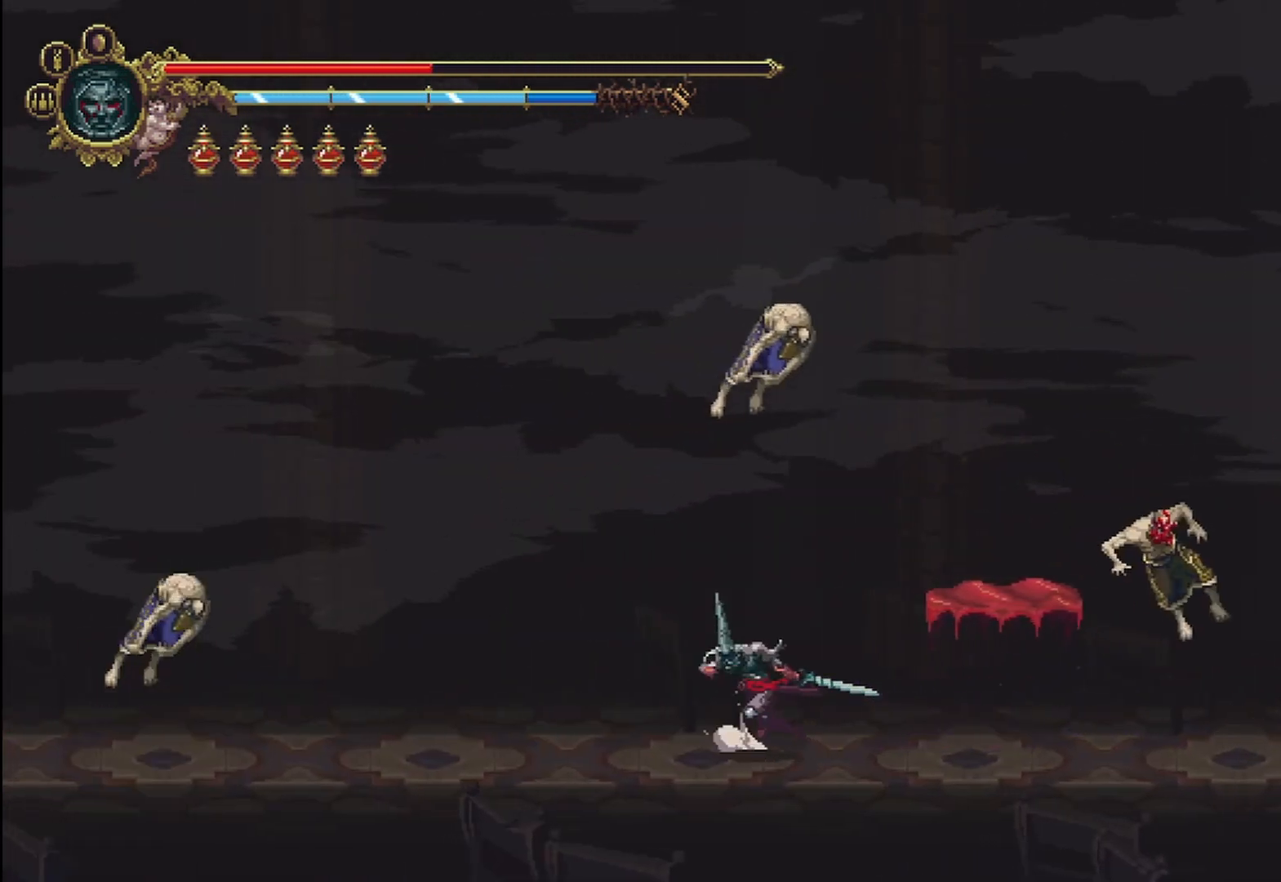
{"buttons": ["R2"], "left_stick": "left", "right_stick": "center", "events": [[333, "R2", "down"]]}
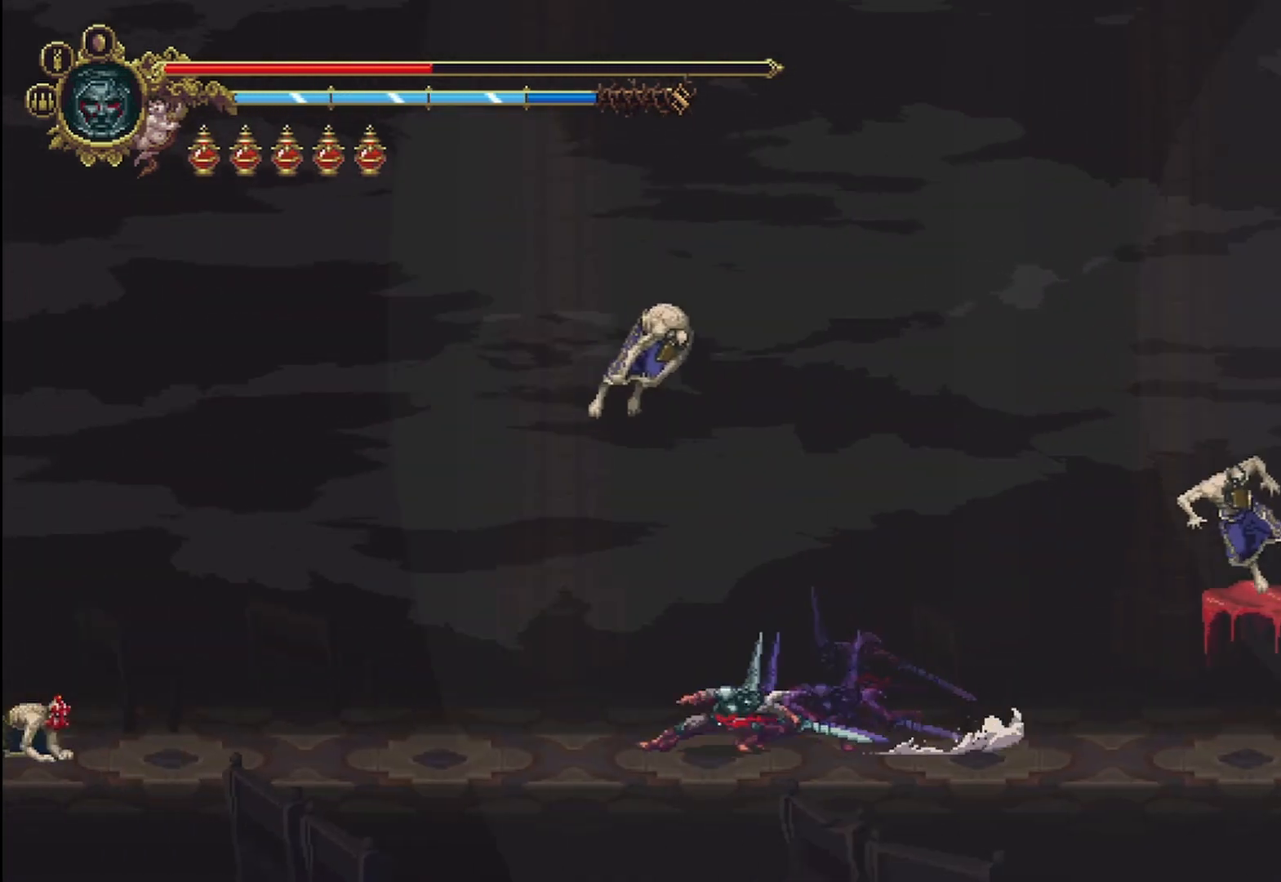
{"buttons": [], "left_stick": "left", "right_stick": "center", "events": [[458, "R2", "up"]]}
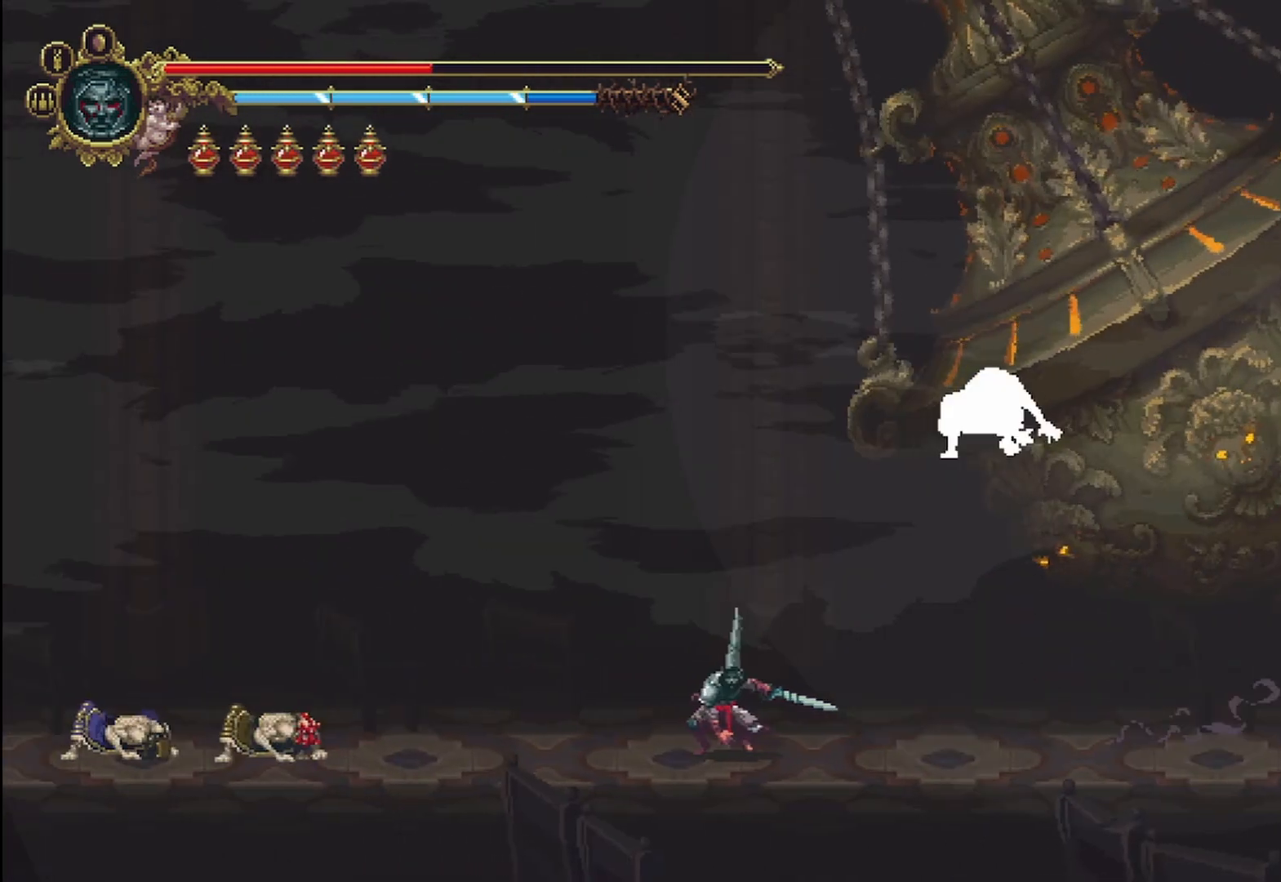
{"buttons": ["R2"], "left_stick": "left", "right_stick": "center", "events": [[125, "R2", "down"]]}
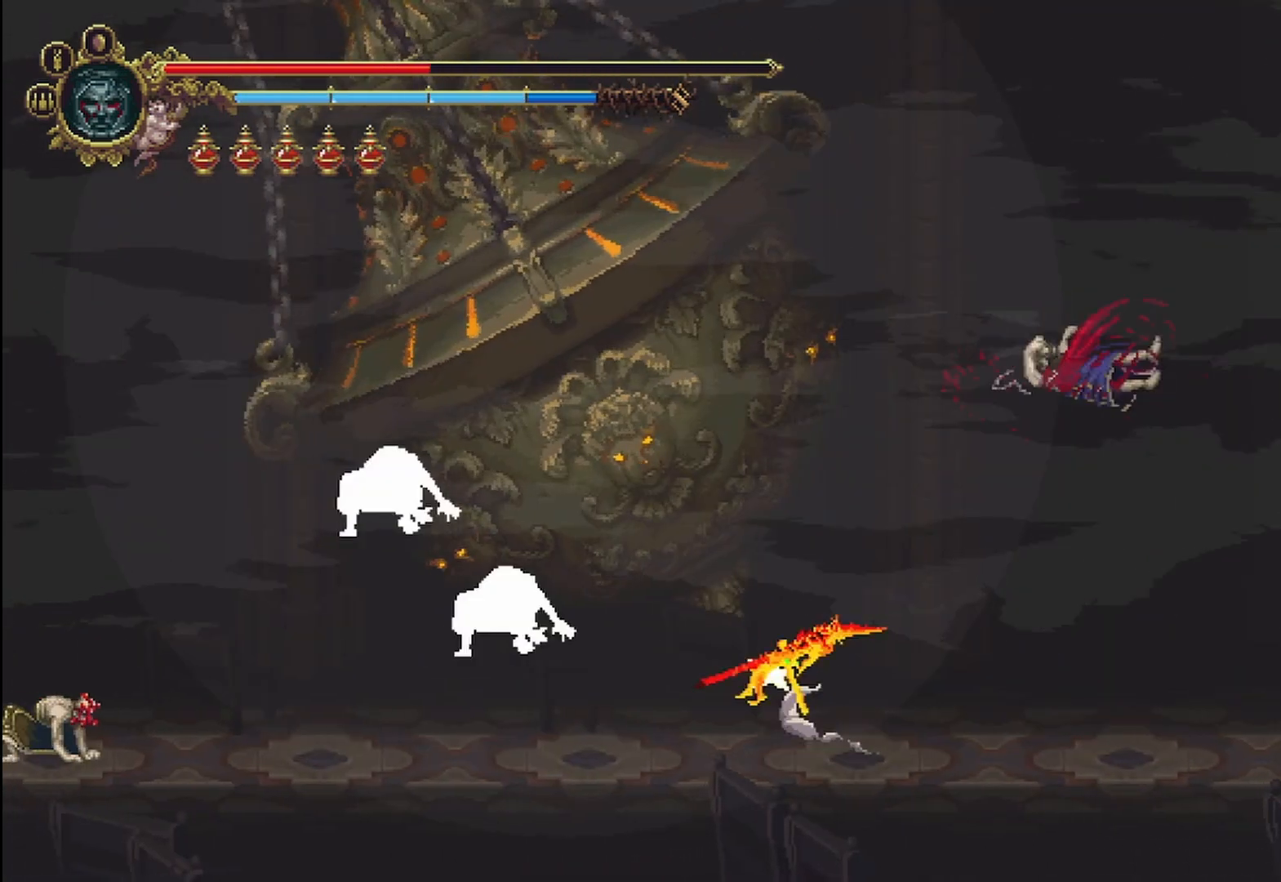
{"buttons": [], "left_stick": "left", "right_stick": "center", "events": [[250, "R2", "up"]]}
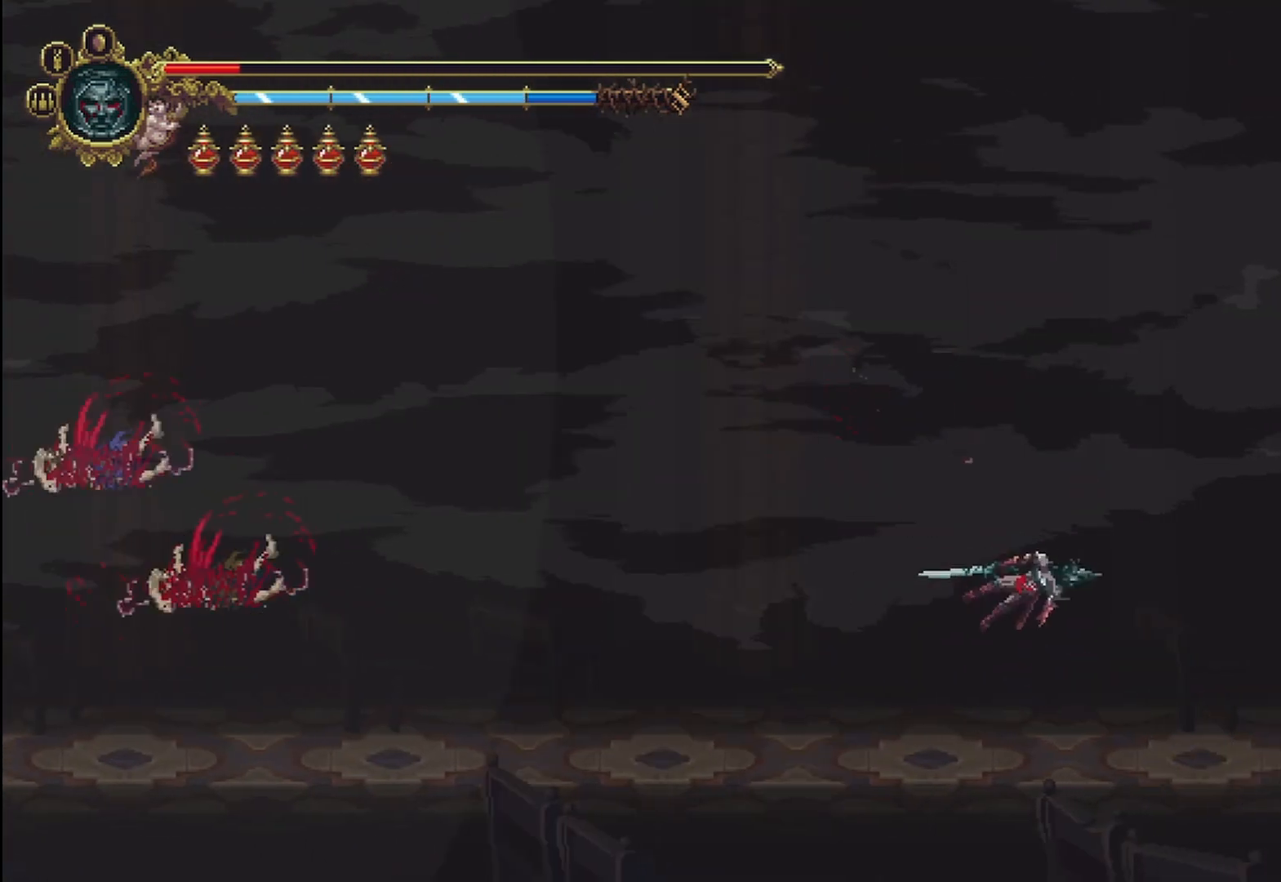
{"buttons": [], "left_stick": "left", "right_stick": "center", "events": []}
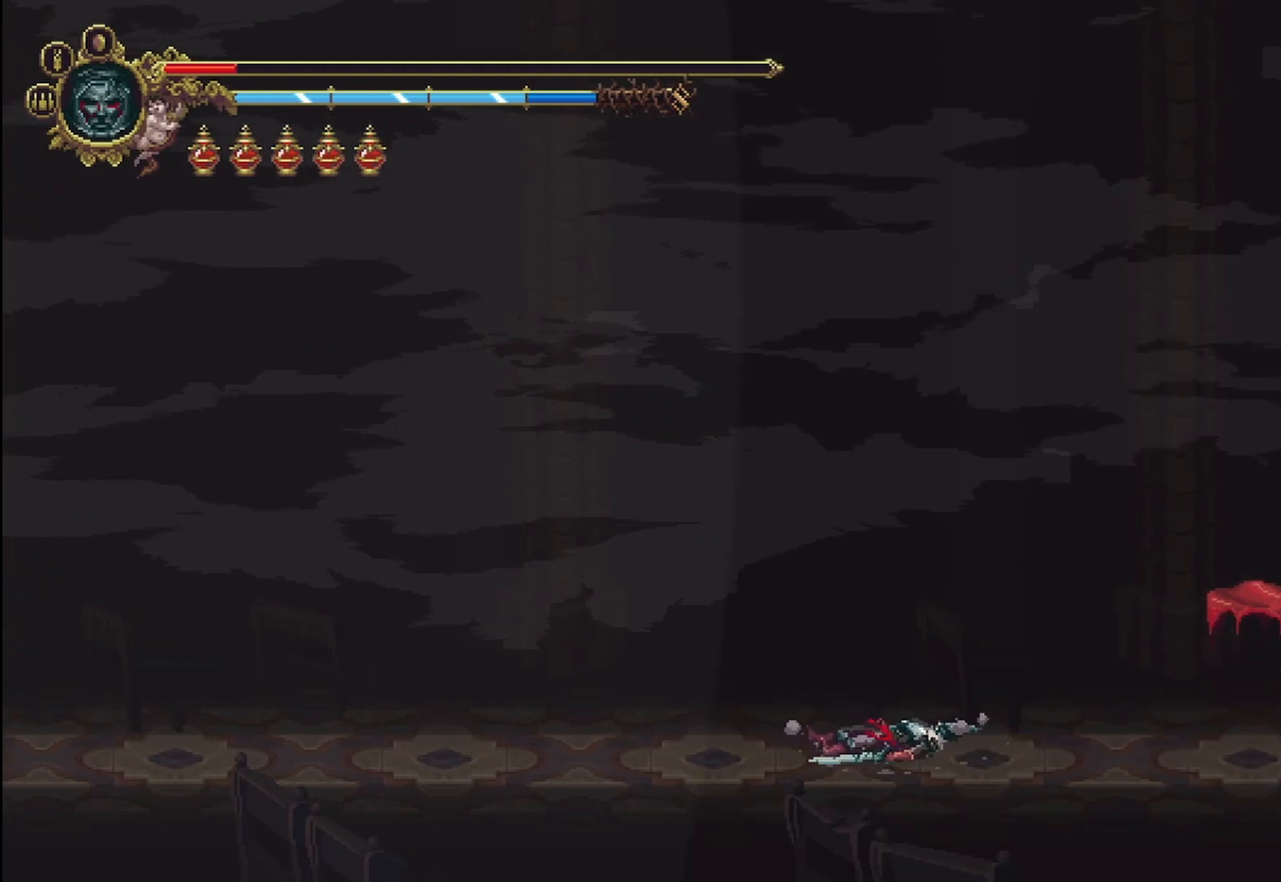
{"buttons": ["A"], "left_stick": "left", "right_stick": "center", "events": [[375, "A", "down"]]}
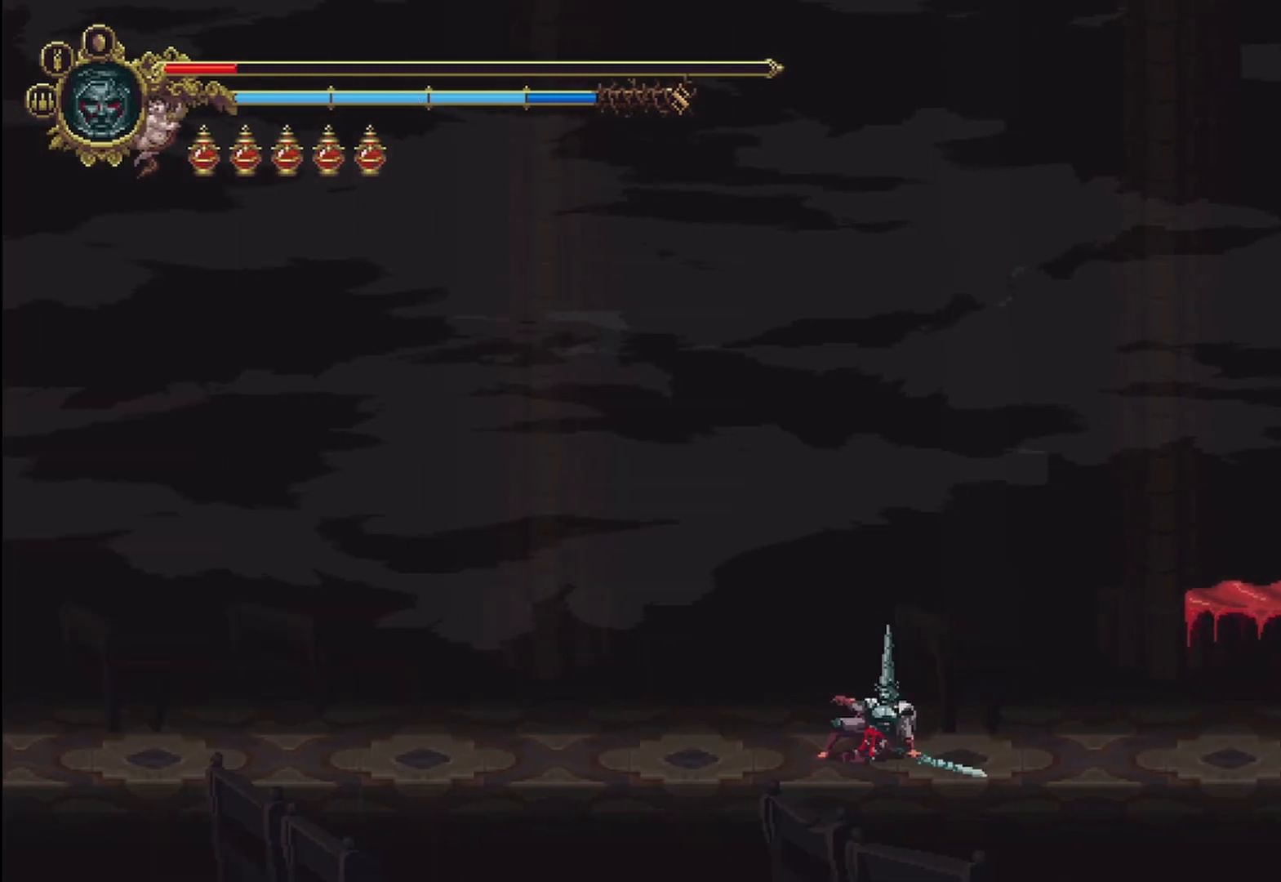
{"buttons": [], "left_stick": "left", "right_stick": "center", "events": [[208, "A", "up"]]}
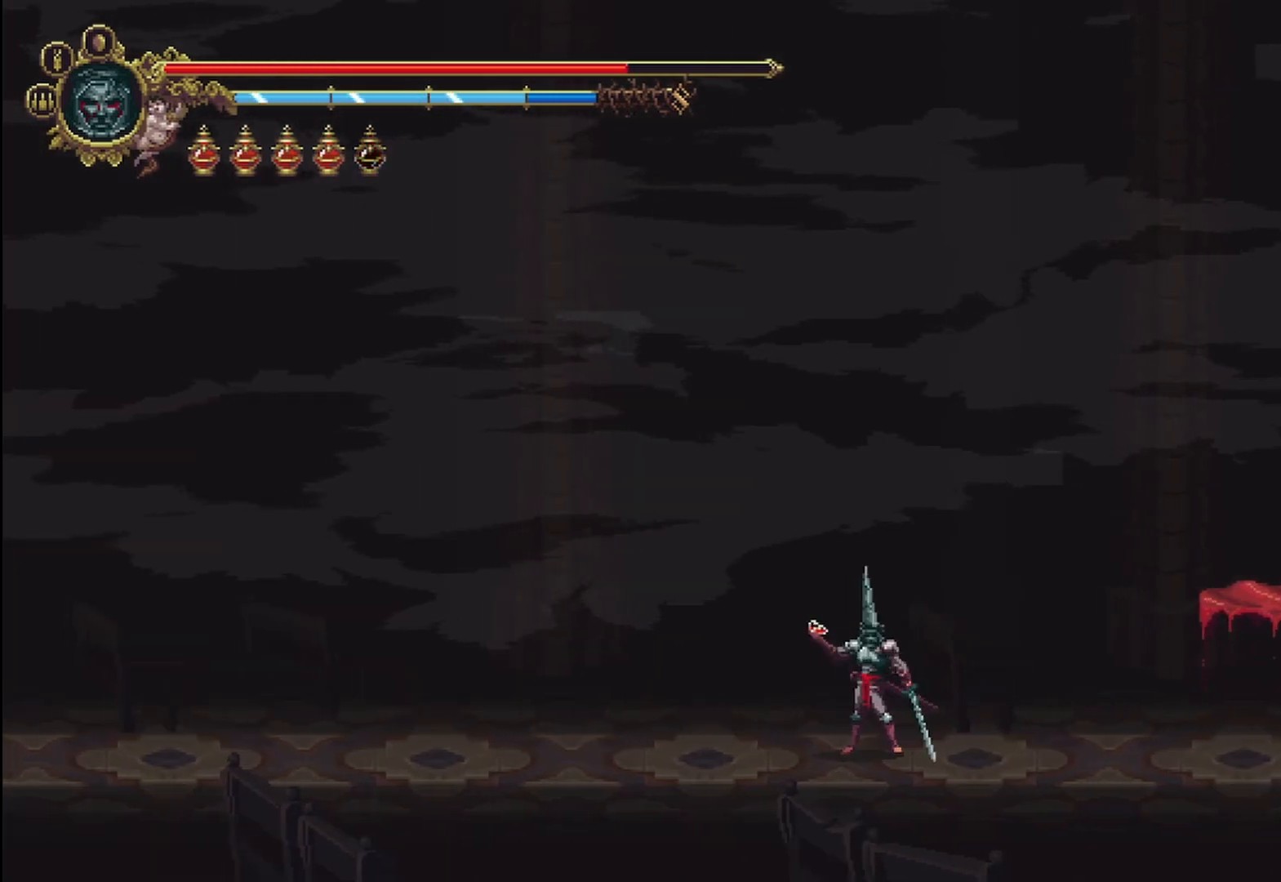
{"buttons": [], "left_stick": "left", "right_stick": "center", "events": [[375, "R2", "down"], [500, "R2", "up"]]}
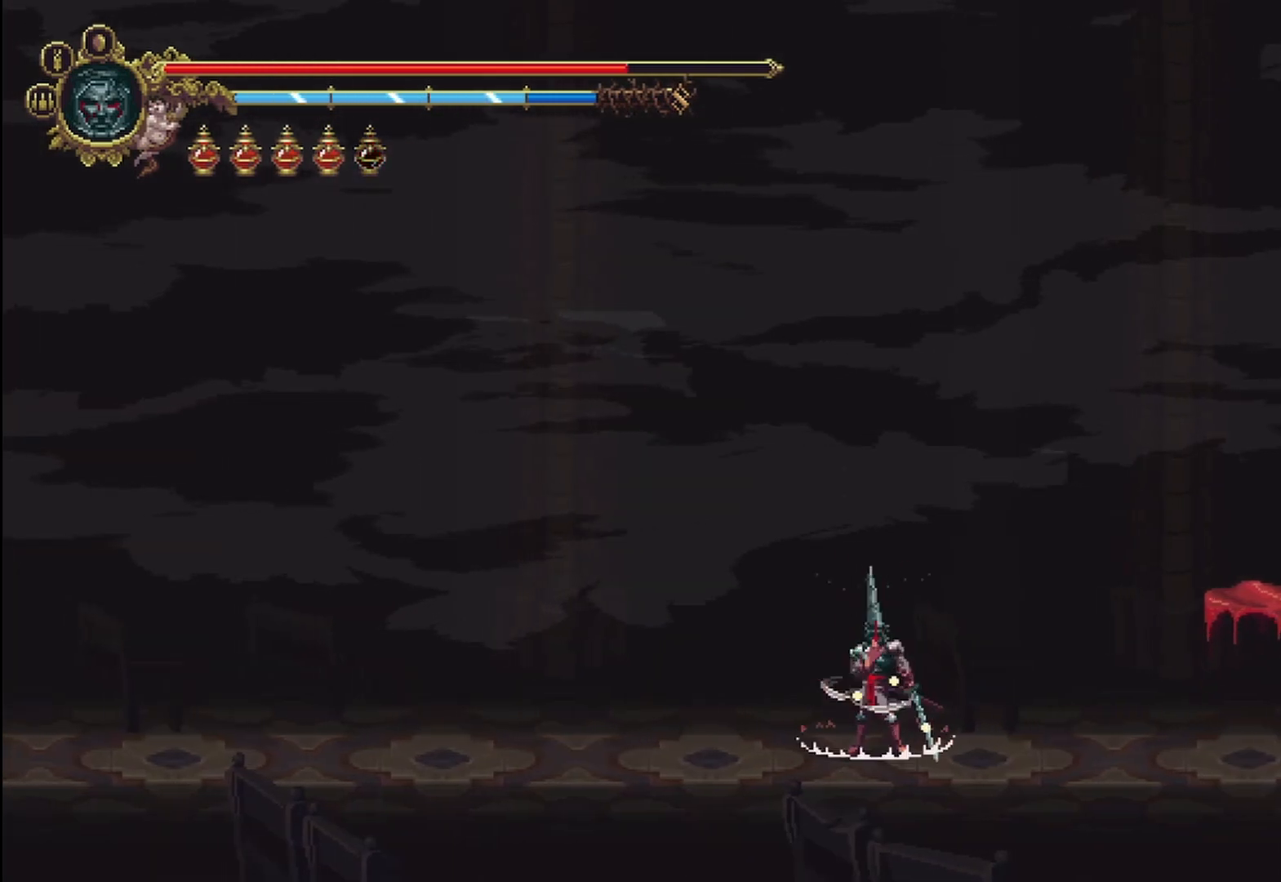
{"buttons": ["R2"], "left_stick": "left", "right_stick": "center", "events": [[83, "R2", "down"], [208, "R2", "up"], [292, "R2", "down"], [375, "R2", "up"], [458, "R2", "down"]]}
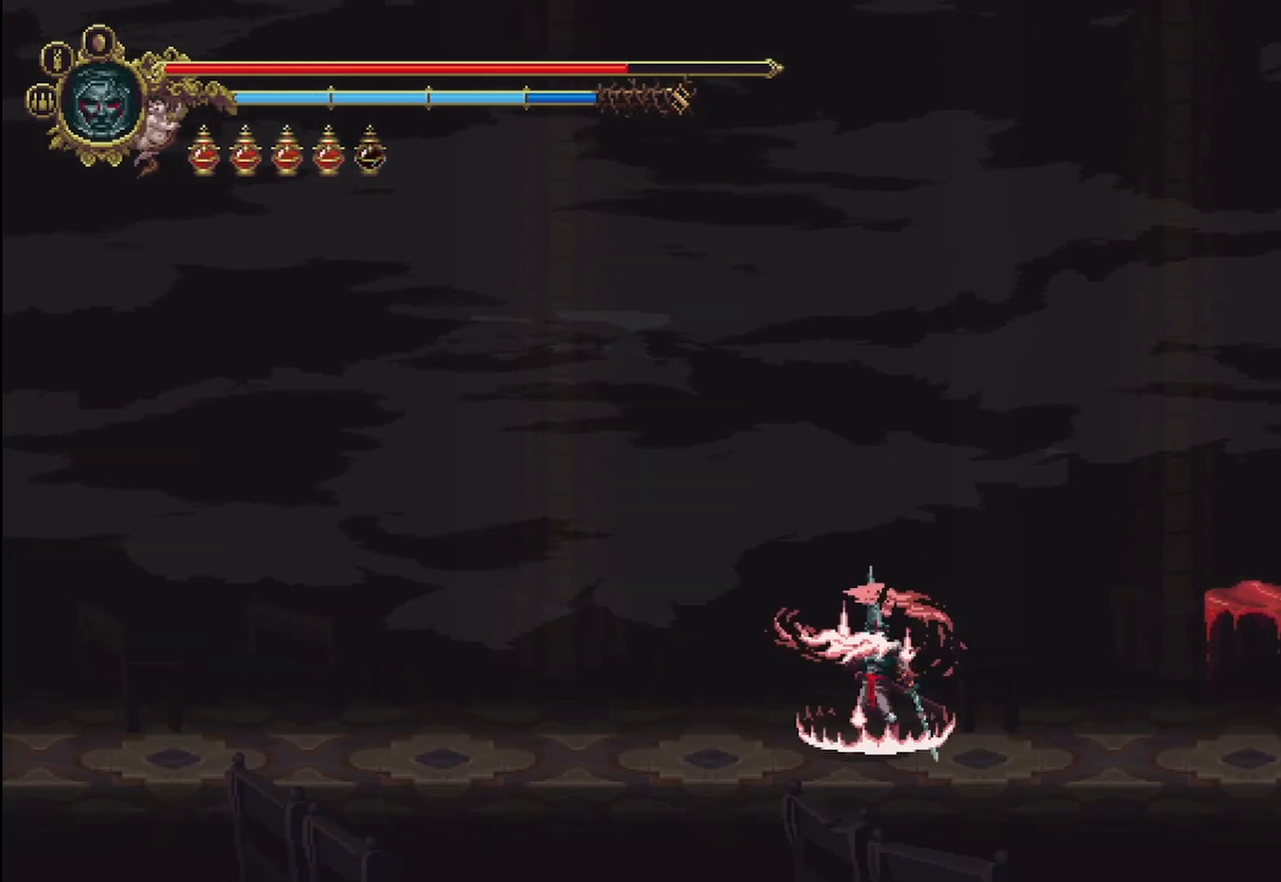
{"buttons": [], "left_stick": "left", "right_stick": "center", "events": [[83, "R2", "up"], [208, "R2", "down"], [292, "R2", "up"], [375, "R2", "down"], [500, "R2", "up"]]}
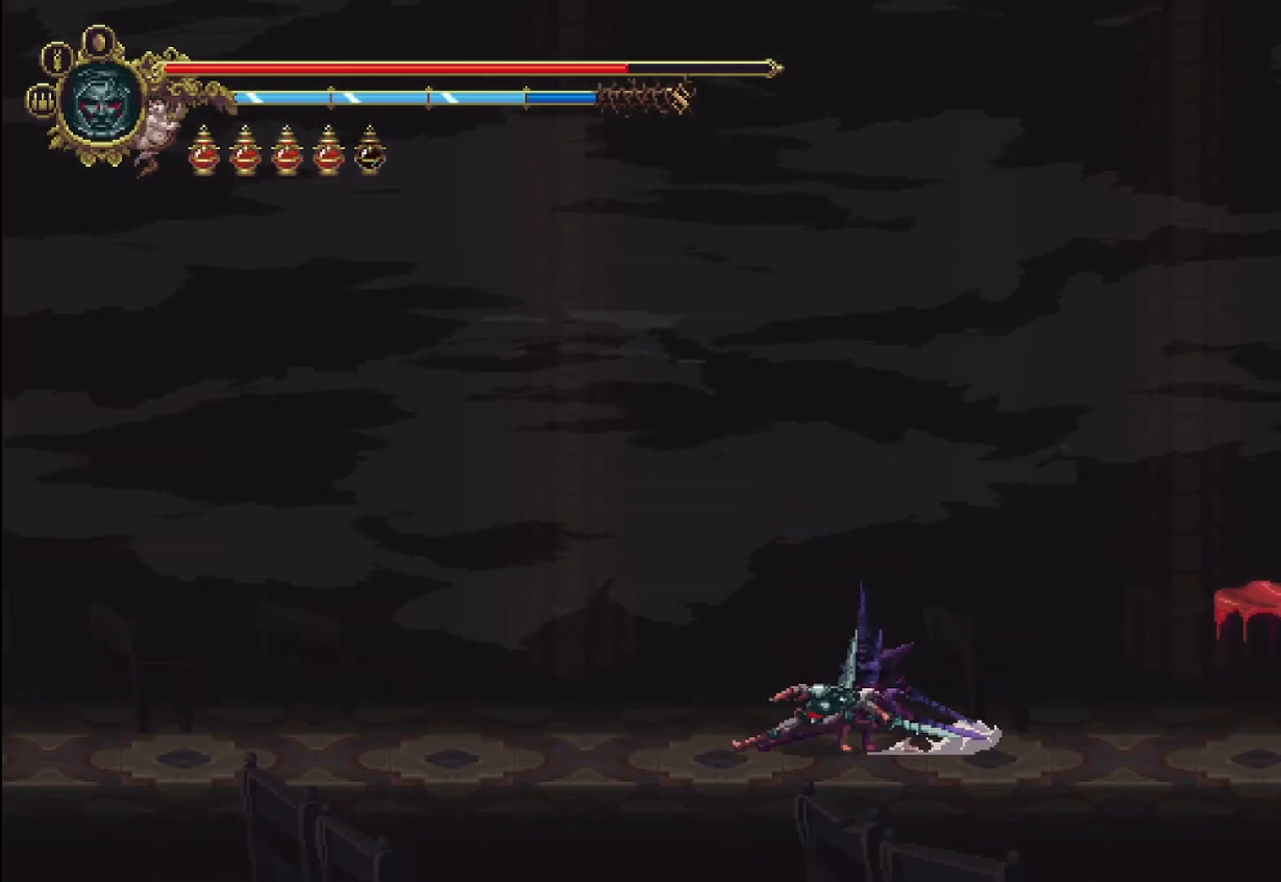
{"buttons": [], "left_stick": "left", "right_stick": "center", "events": [[83, "R2", "down"], [208, "R2", "up"]]}
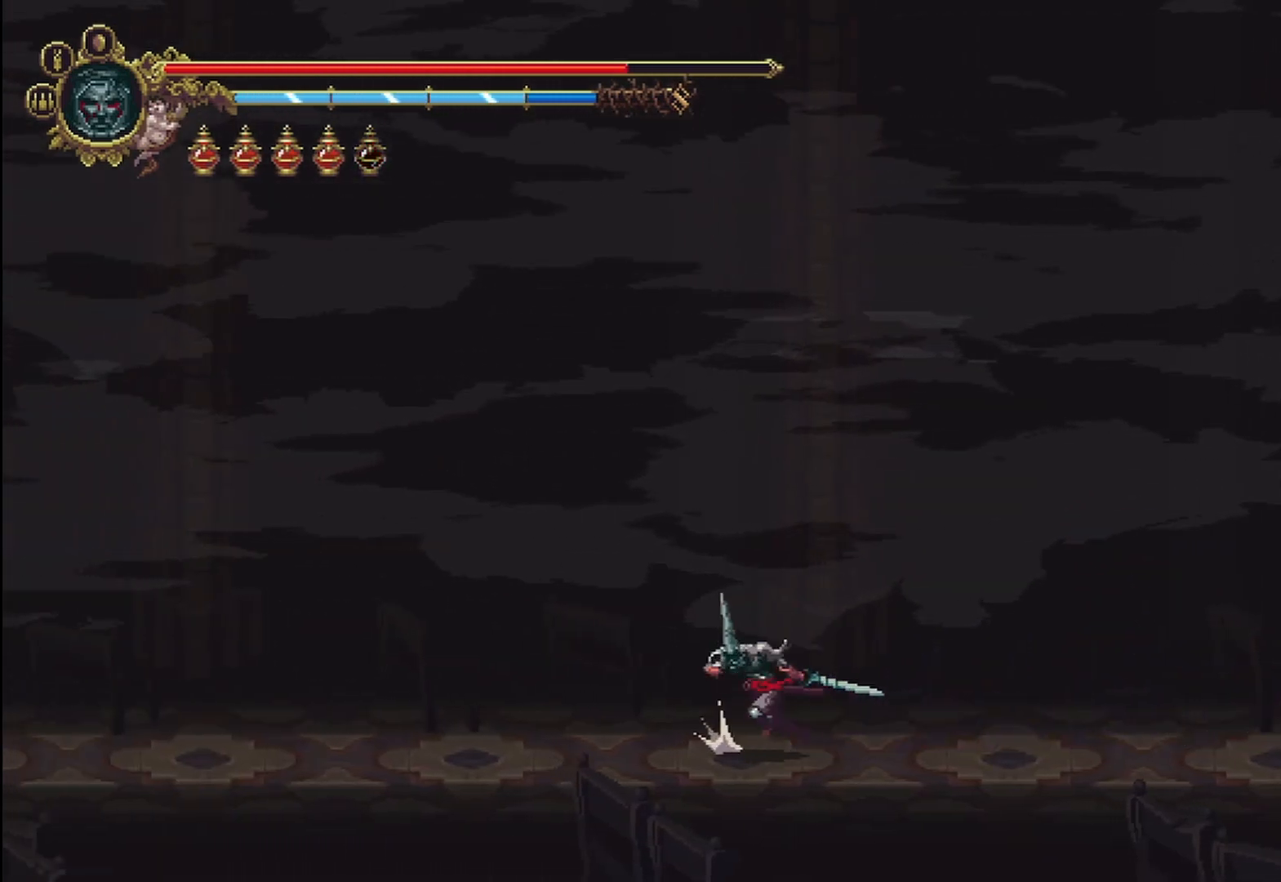
{"buttons": [], "left_stick": "left", "right_stick": "center", "events": []}
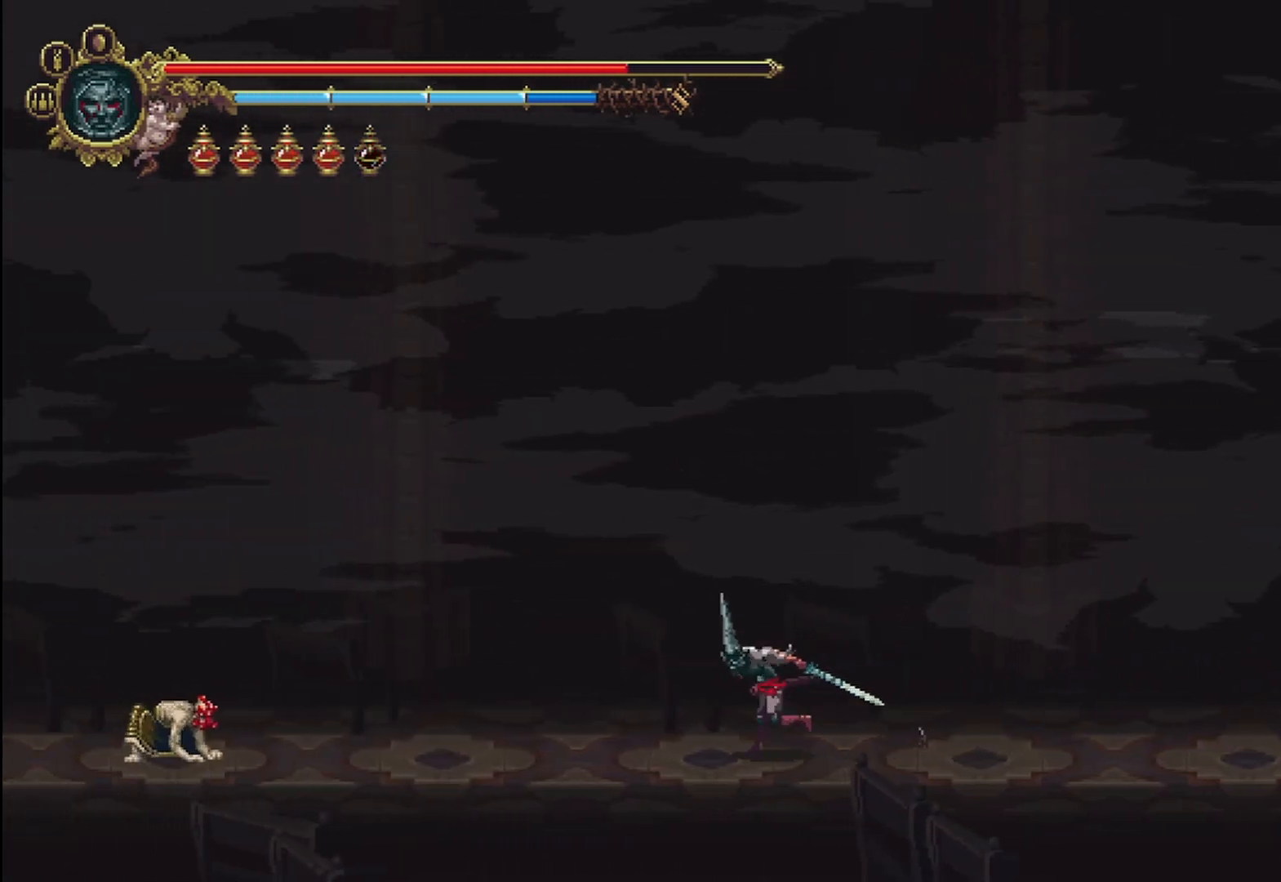
{"buttons": [], "left_stick": "left", "right_stick": "center", "events": []}
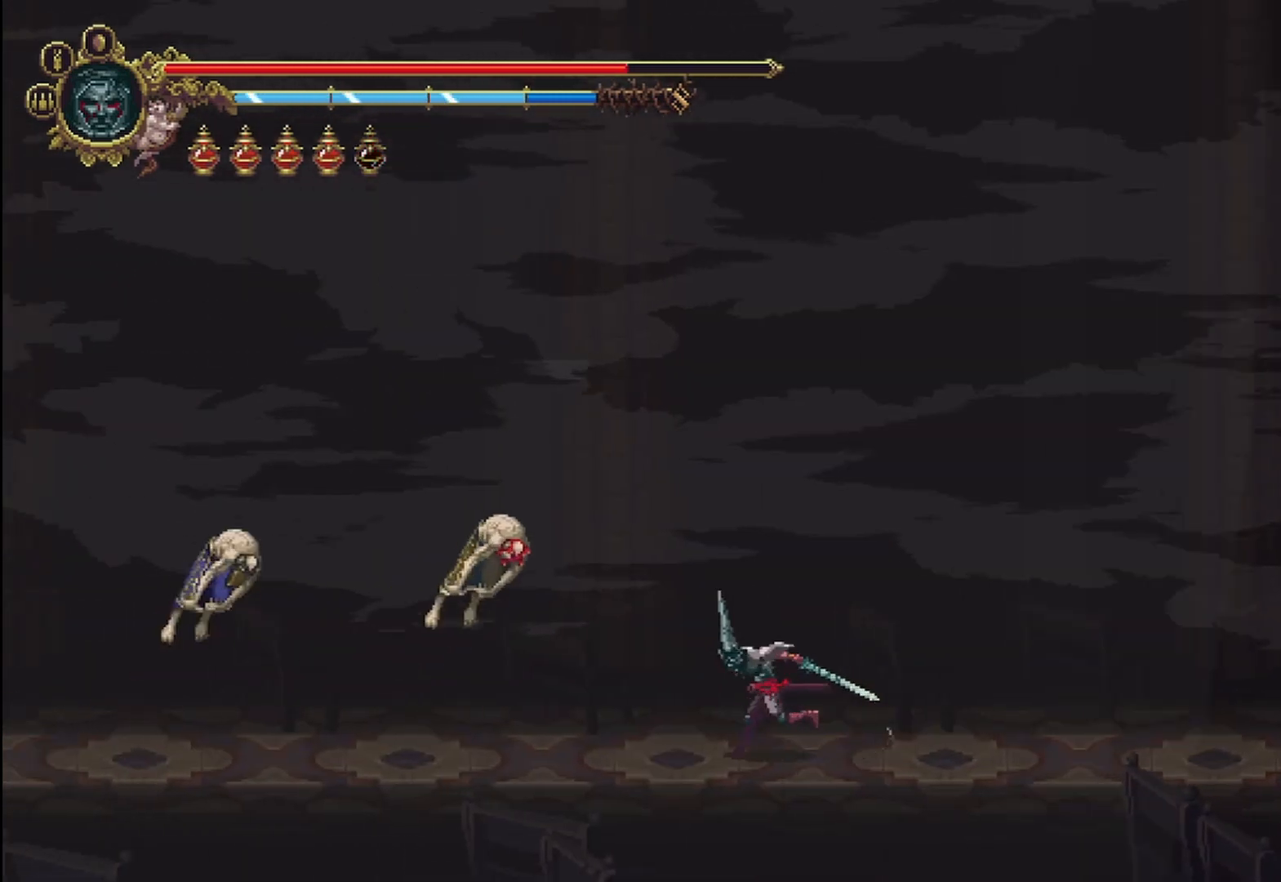
{"buttons": [], "left_stick": "left", "right_stick": "center", "events": []}
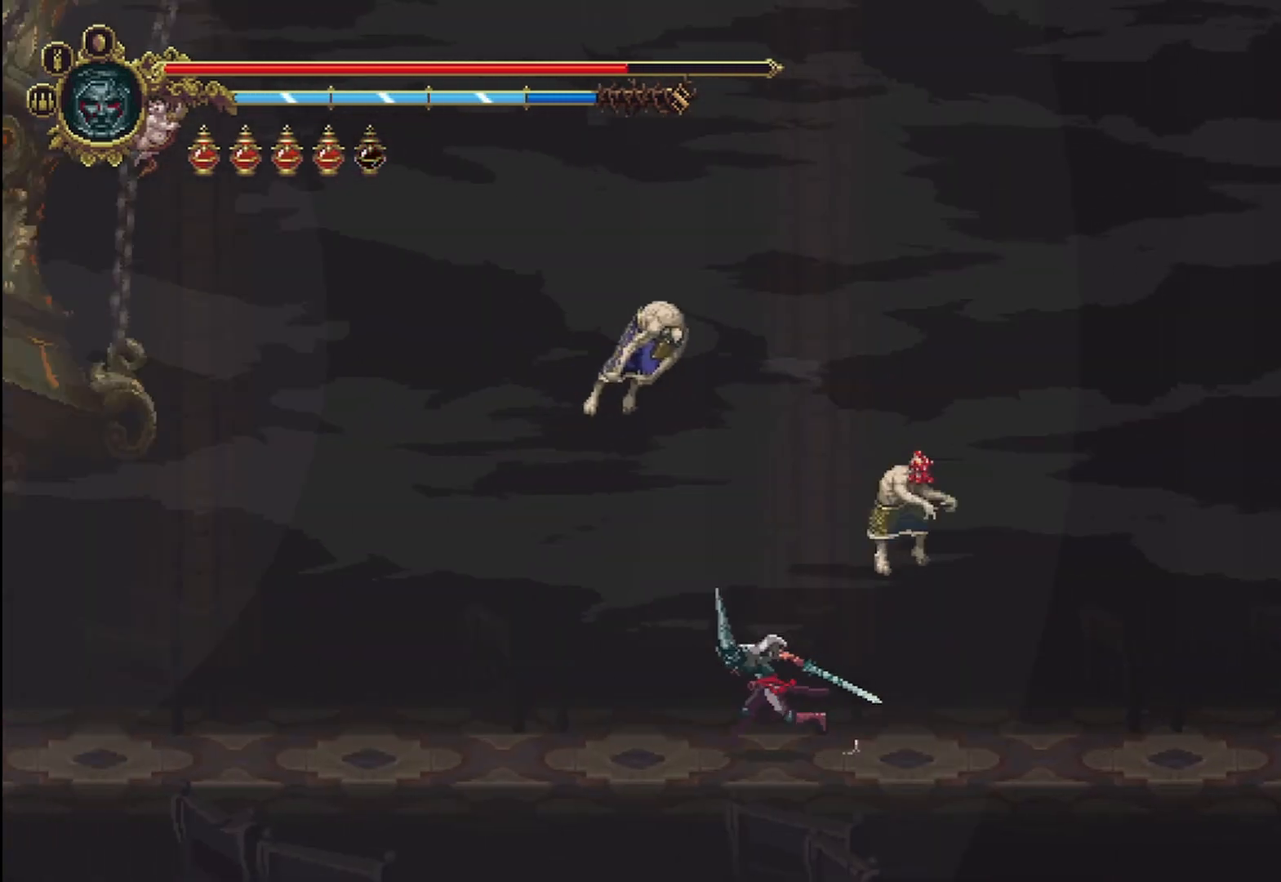
{"buttons": [], "left_stick": "left", "right_stick": "center", "events": [[333, "R2", "down"], [500, "R2", "up"]]}
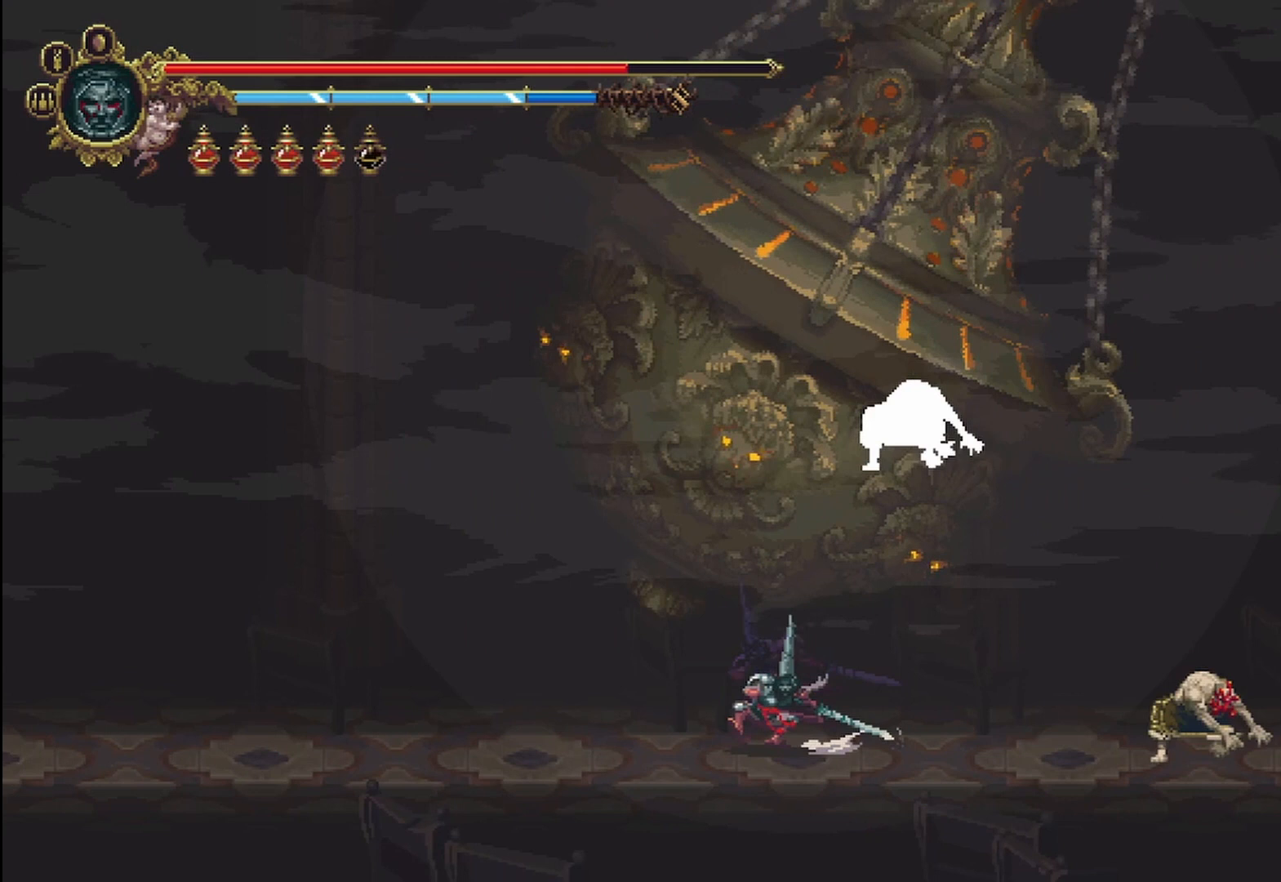
{"buttons": [], "left_stick": "left", "right_stick": "center", "events": []}